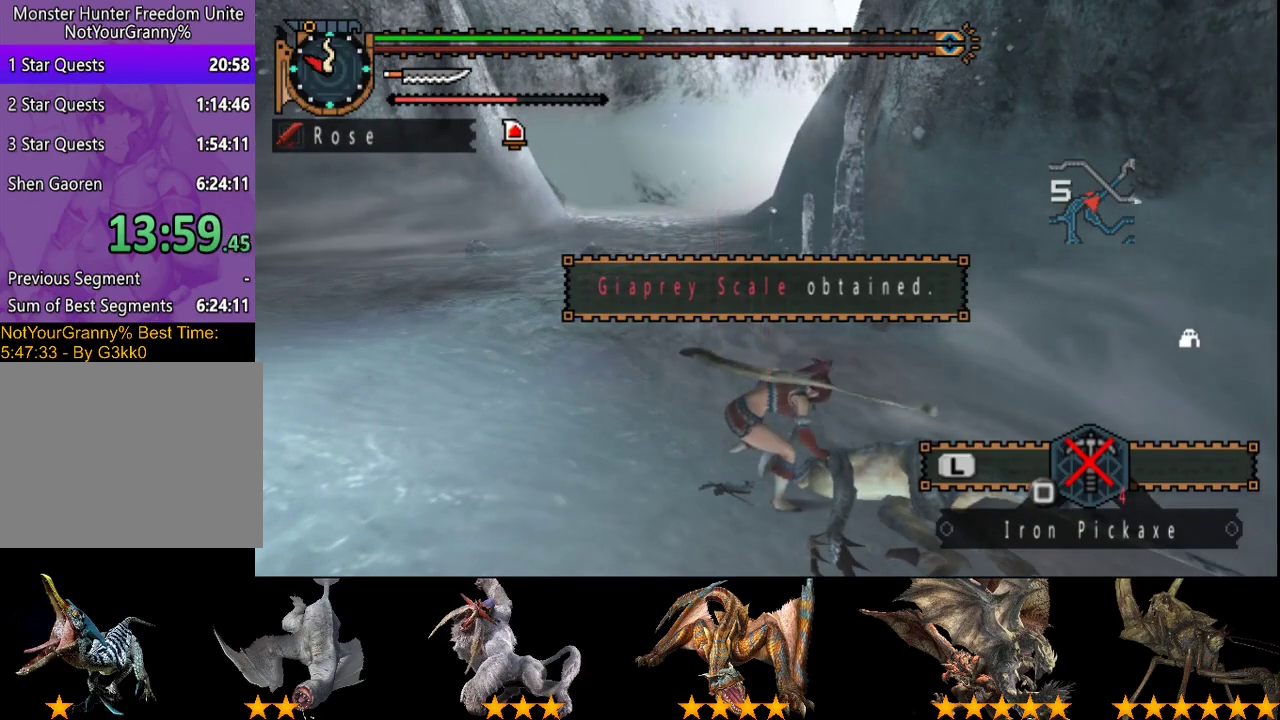
Gameplay with a controller (PlayStation layout); each line is a JSON object with the inputs held at the frame after it. "events" lists button and stick changes between this image and that frame as [ms after this image, input, new state], when the widget could be followed in between. Not read: L3 R3.
{"buttons": [], "left_stick": "up", "right_stick": "center", "events": []}
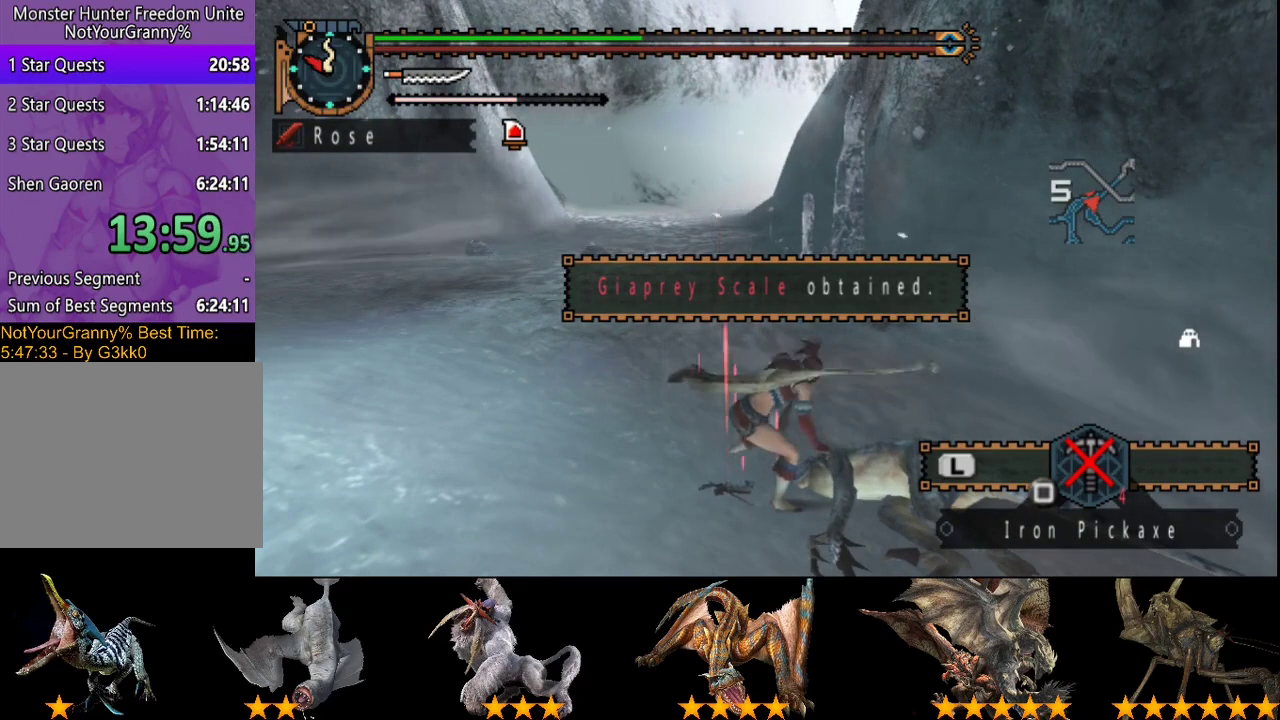
{"buttons": [], "left_stick": "up", "right_stick": "center", "events": []}
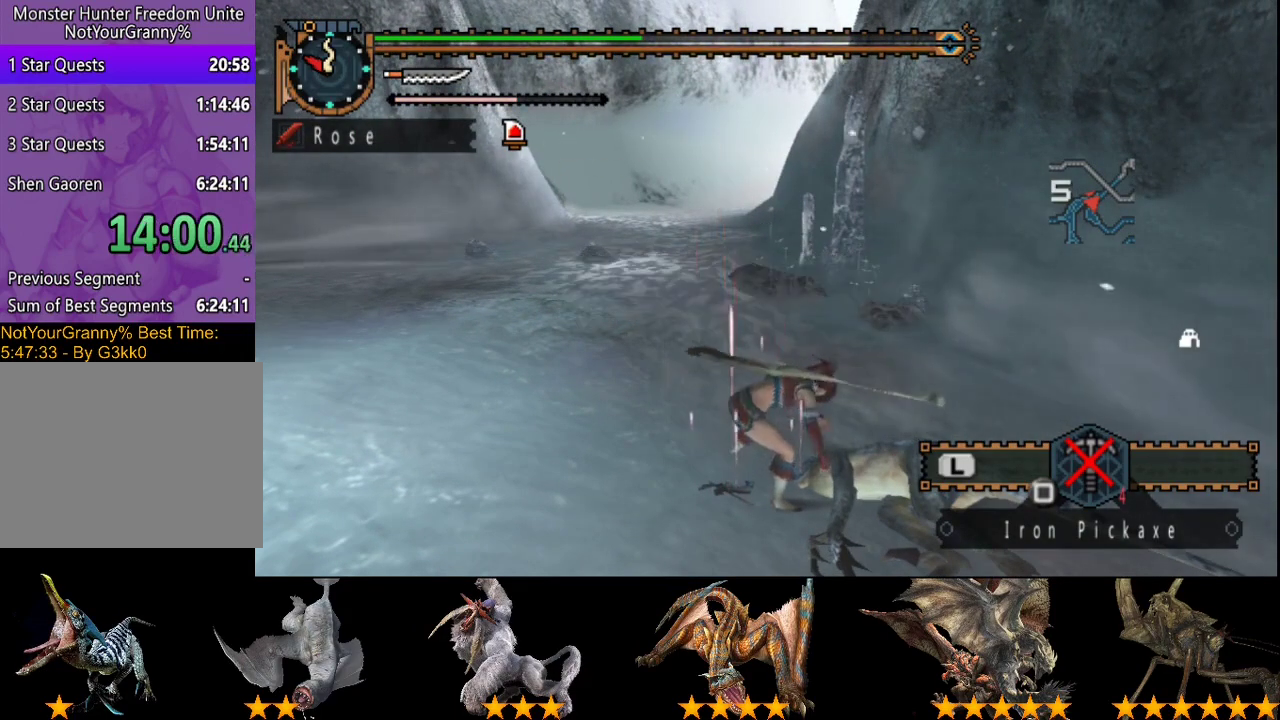
{"buttons": [], "left_stick": "up", "right_stick": "center", "events": []}
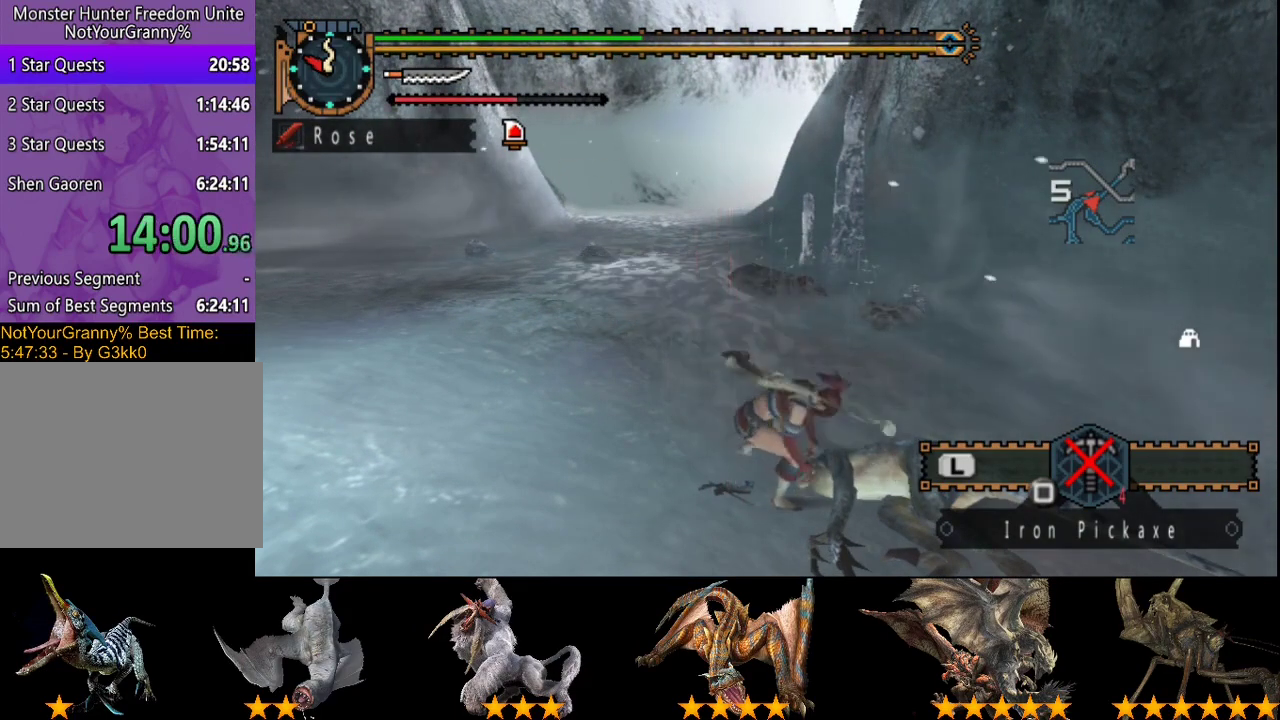
{"buttons": [], "left_stick": "up", "right_stick": "center", "events": []}
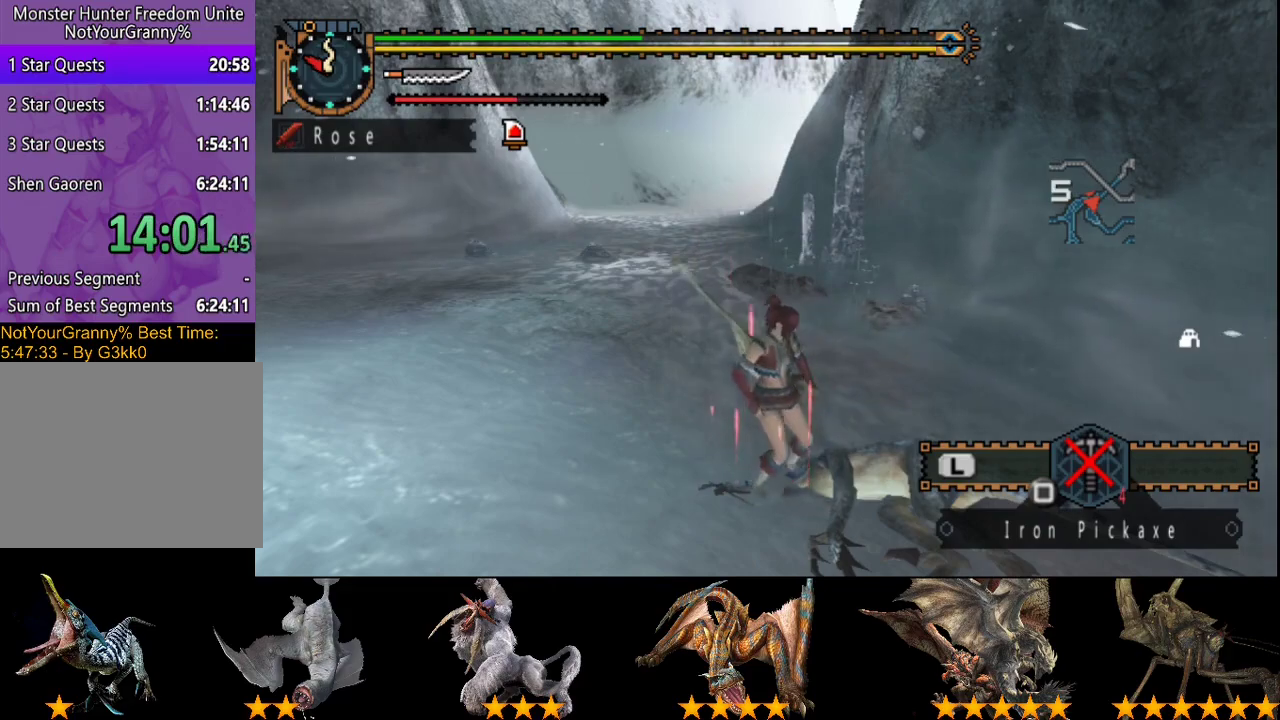
{"buttons": ["R2"], "left_stick": "up-left", "right_stick": "center", "events": [[400, "R2", "down"], [433, "left_stick", "up-left"]]}
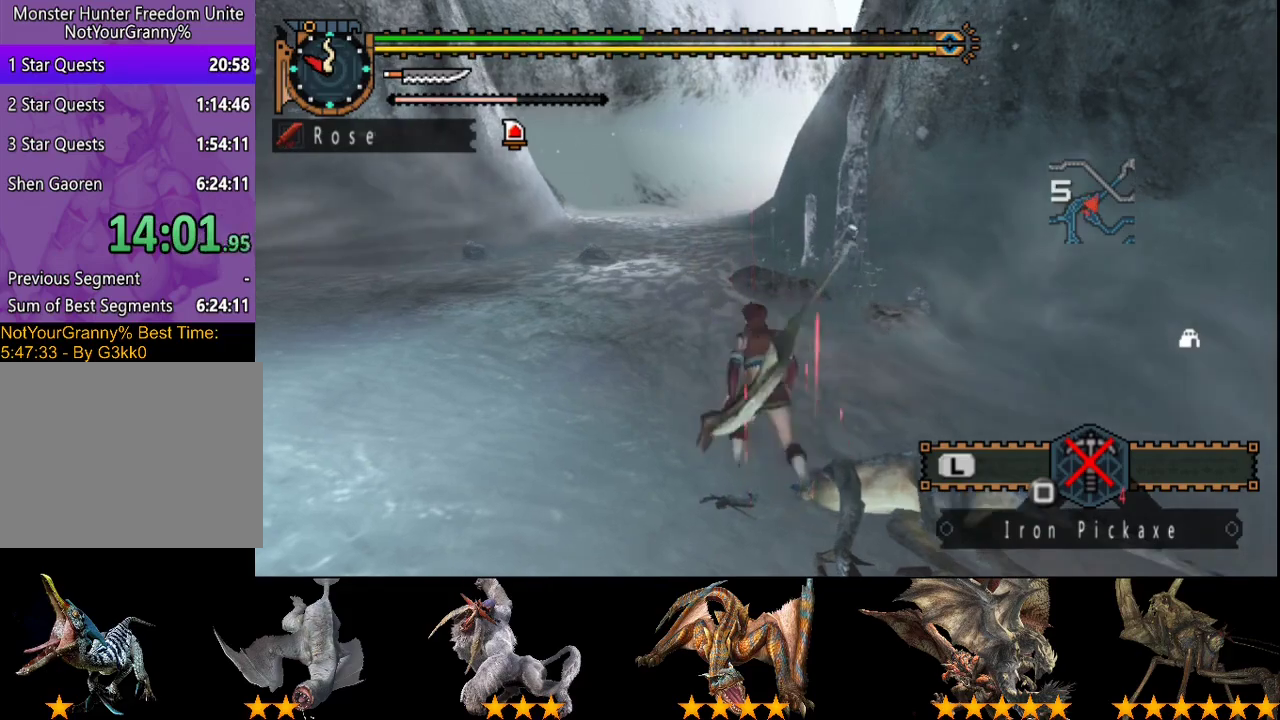
{"buttons": ["R2"], "left_stick": "up-left", "right_stick": "center", "events": []}
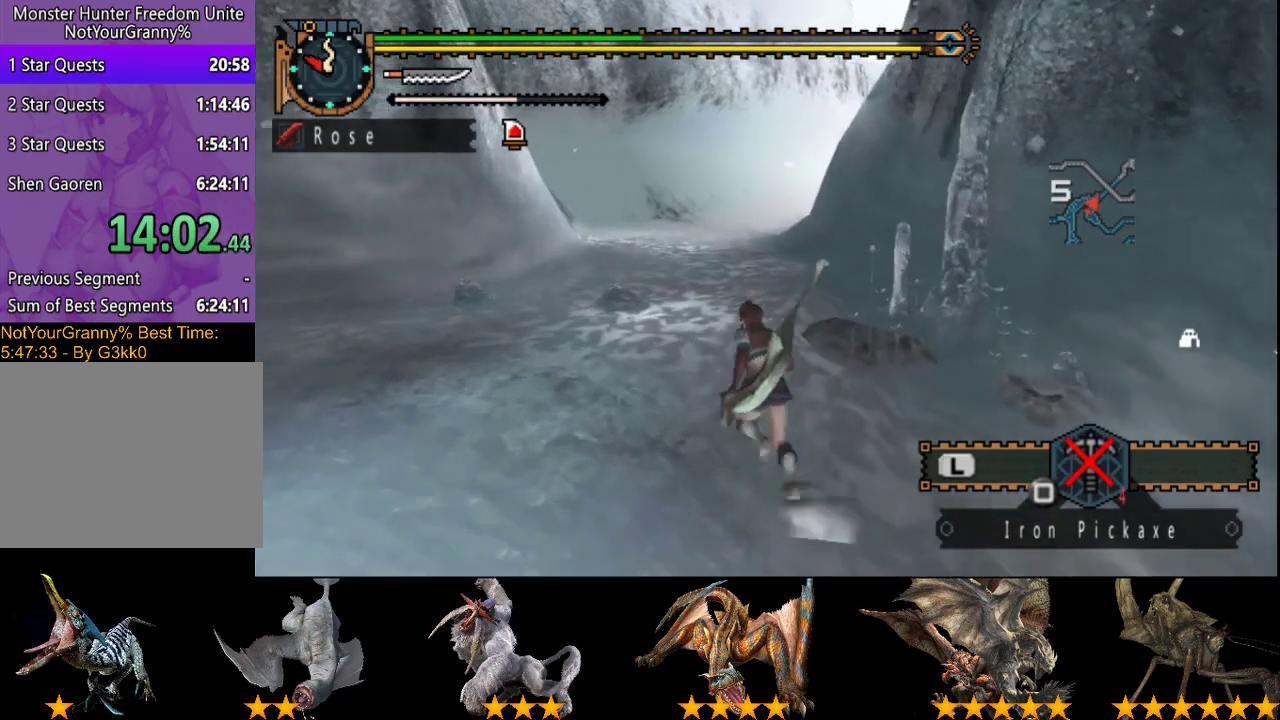
{"buttons": ["R2"], "left_stick": "up", "right_stick": "center", "events": [[317, "left_stick", "up"]]}
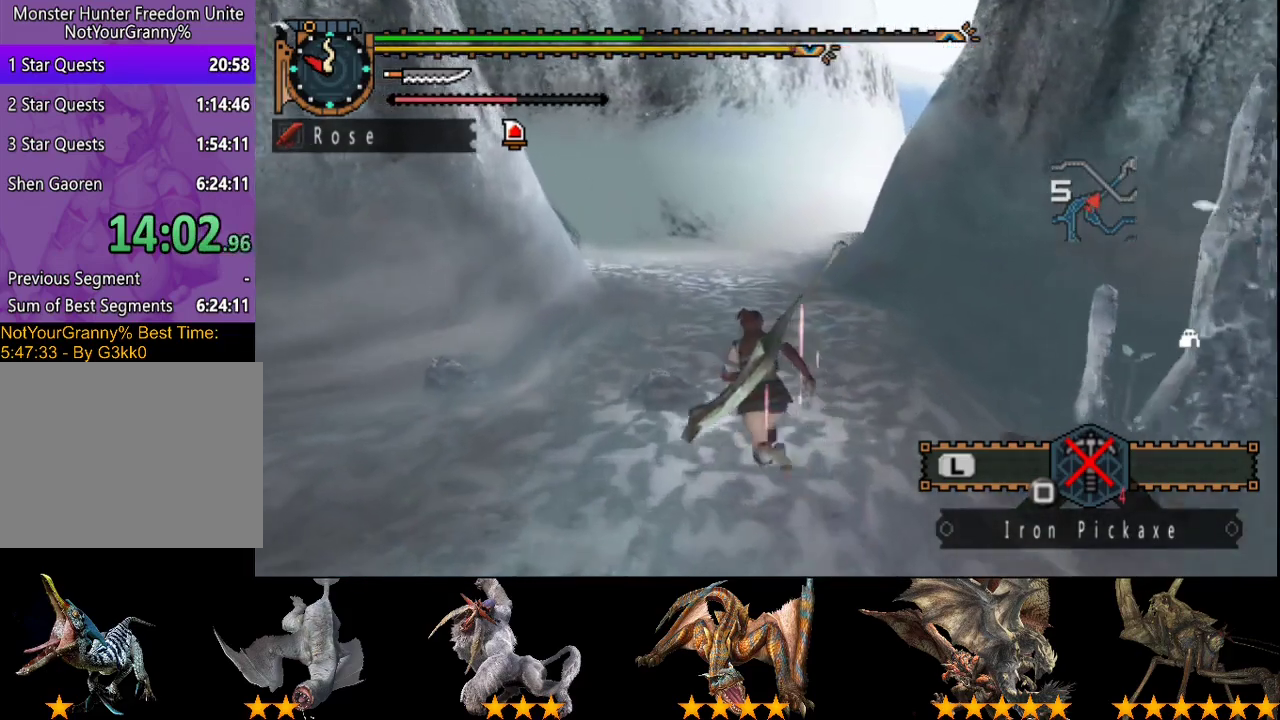
{"buttons": ["R2"], "left_stick": "up", "right_stick": "center", "events": [[150, "right_stick", "left"], [283, "right_stick", "center"]]}
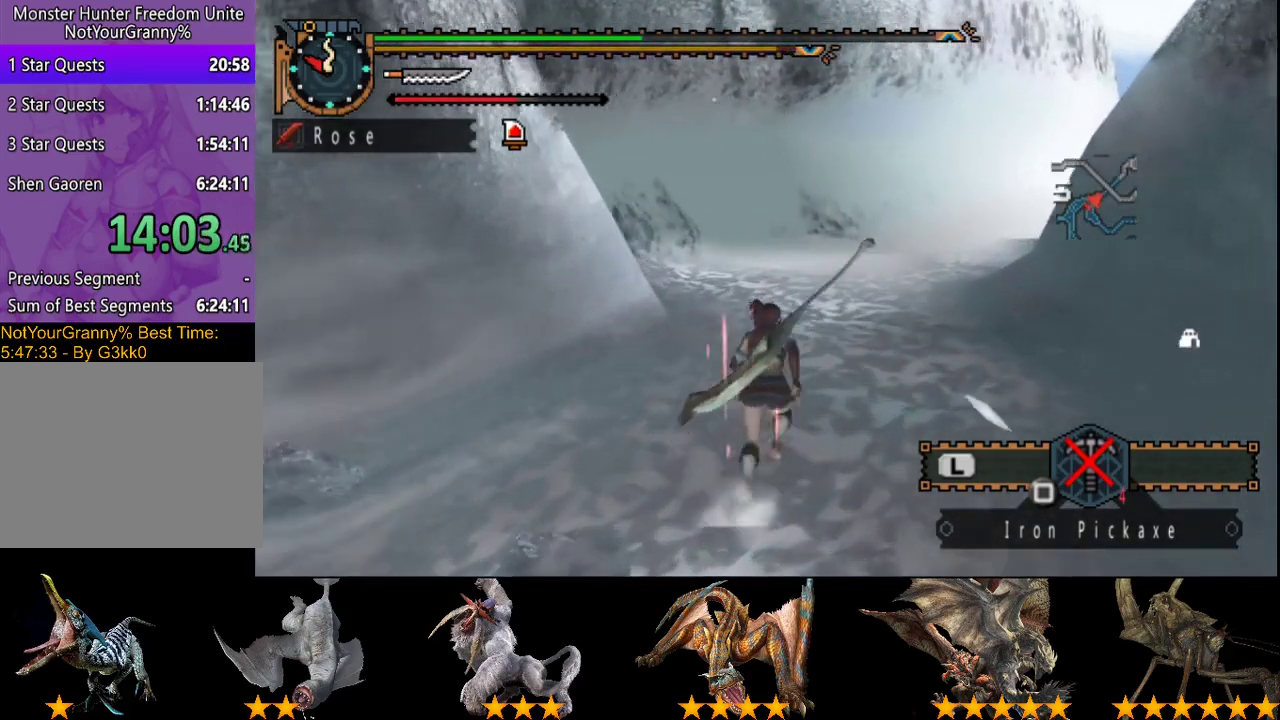
{"buttons": ["R2"], "left_stick": "up", "right_stick": "center", "events": []}
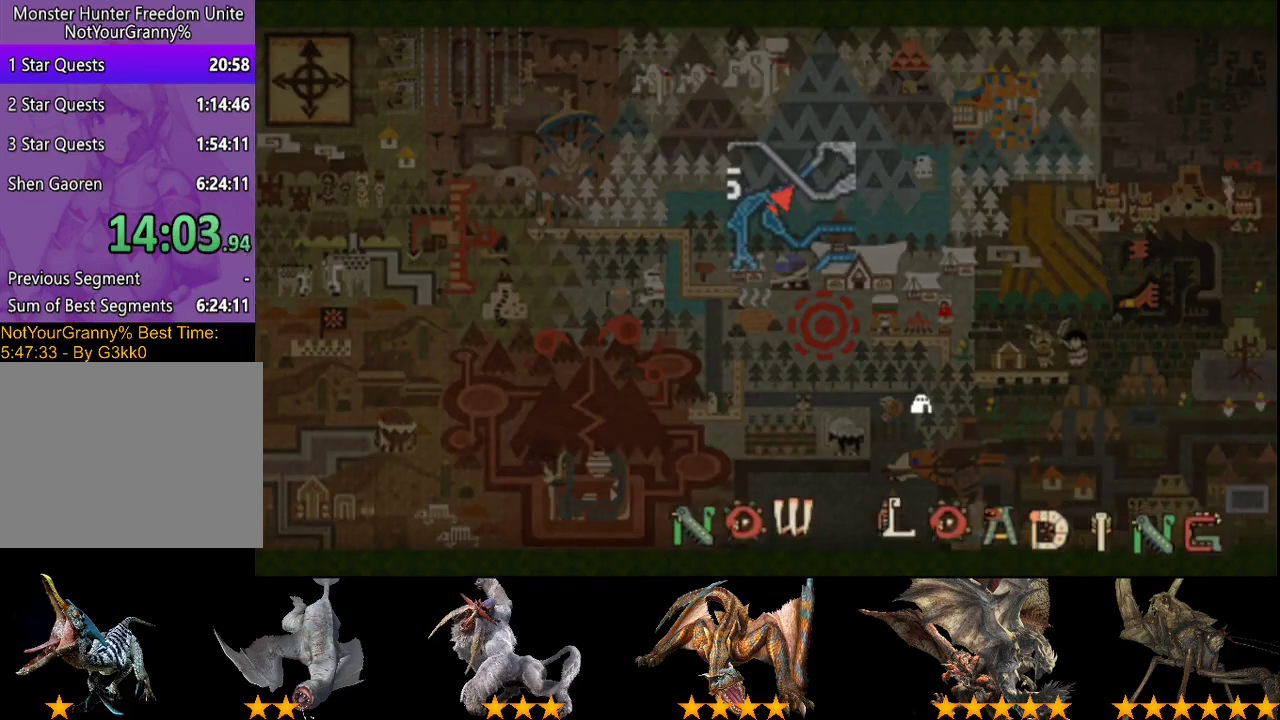
{"buttons": ["R2"], "left_stick": "up-left", "right_stick": "center", "events": [[167, "right_stick", "left"], [367, "left_stick", "up-left"], [400, "right_stick", "center"]]}
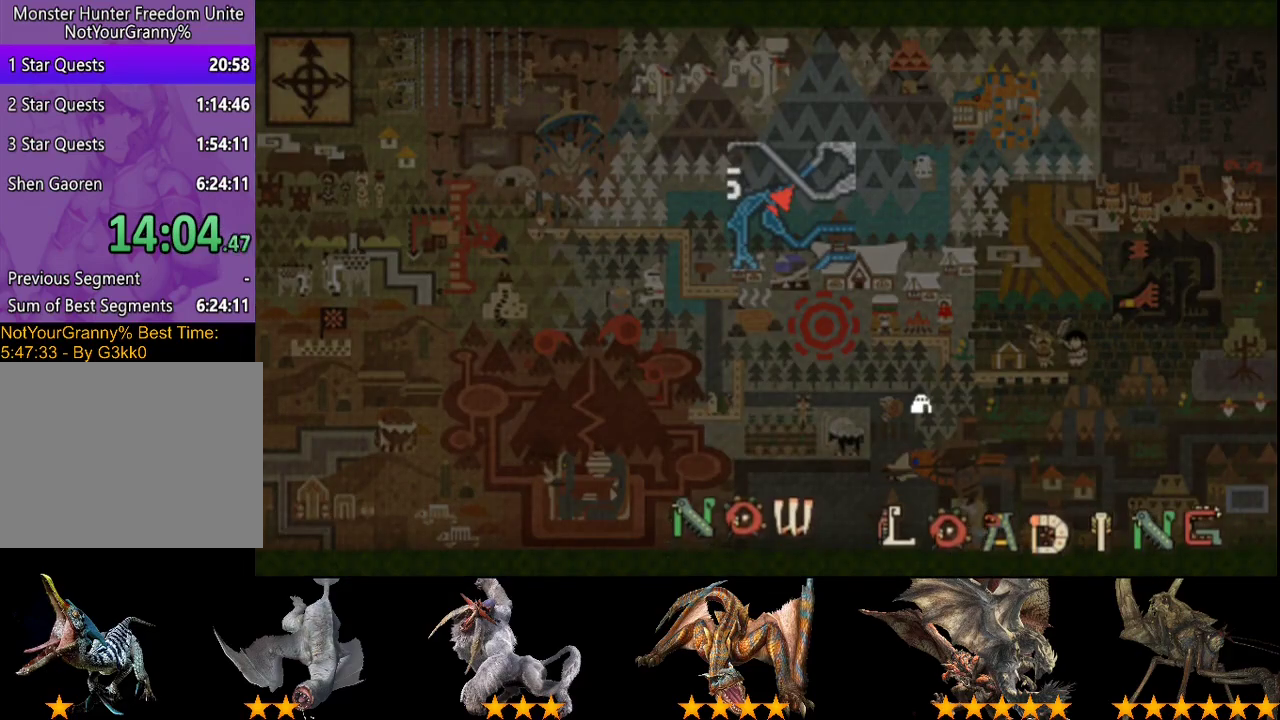
{"buttons": ["R2"], "left_stick": "up", "right_stick": "up-left"}
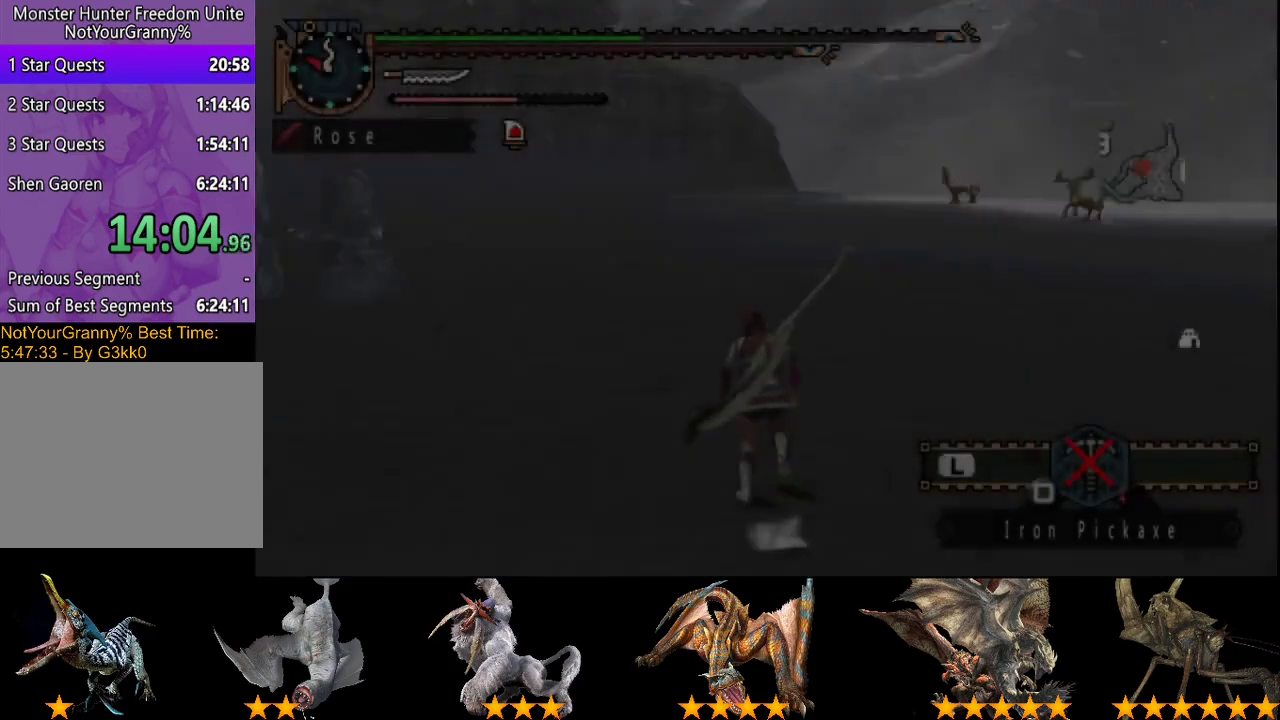
{"buttons": ["R2"], "left_stick": "up", "right_stick": "left"}
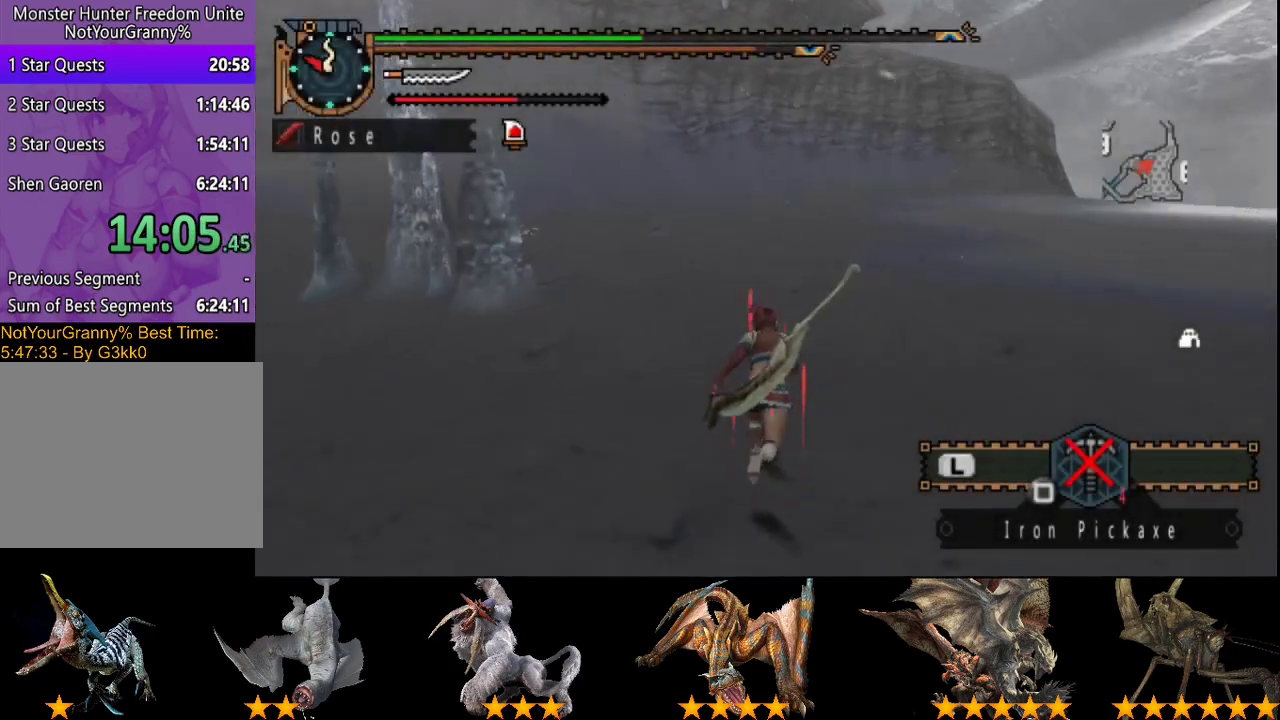
{"buttons": ["R2"], "left_stick": "up", "right_stick": "center", "events": [[33, "right_stick", "center"]]}
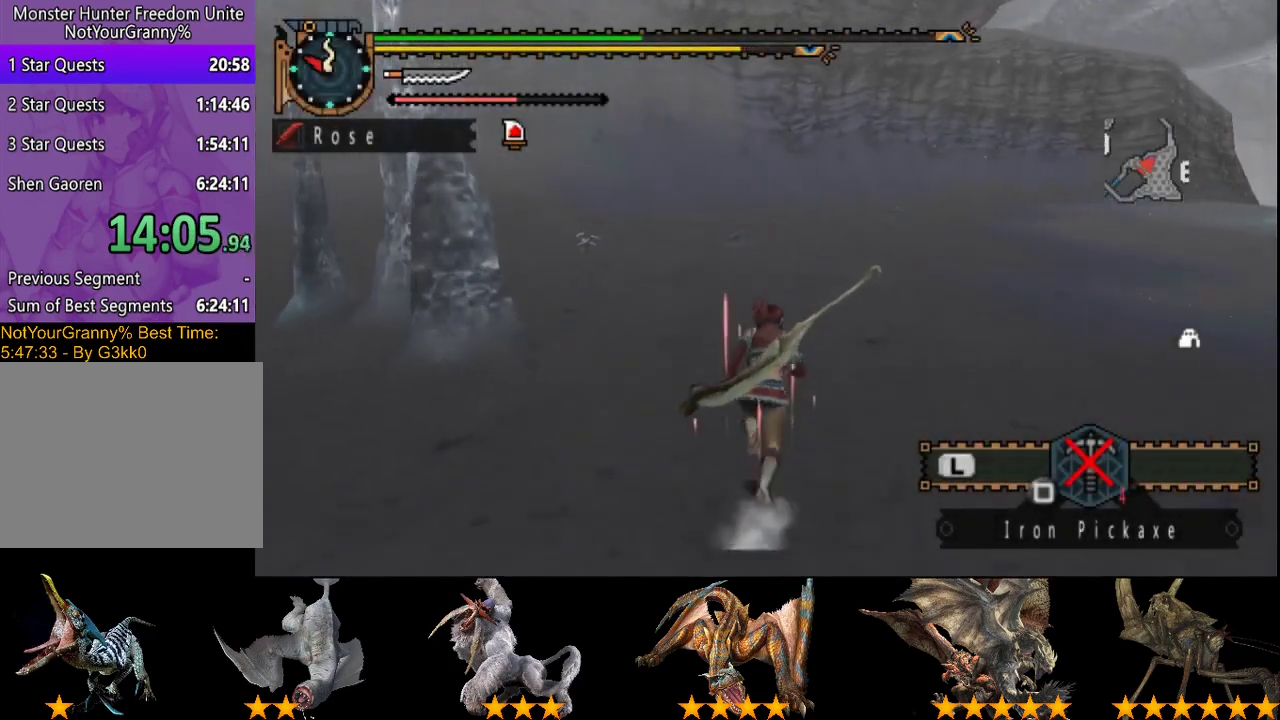
{"buttons": ["R2"], "left_stick": "up", "right_stick": "center", "events": []}
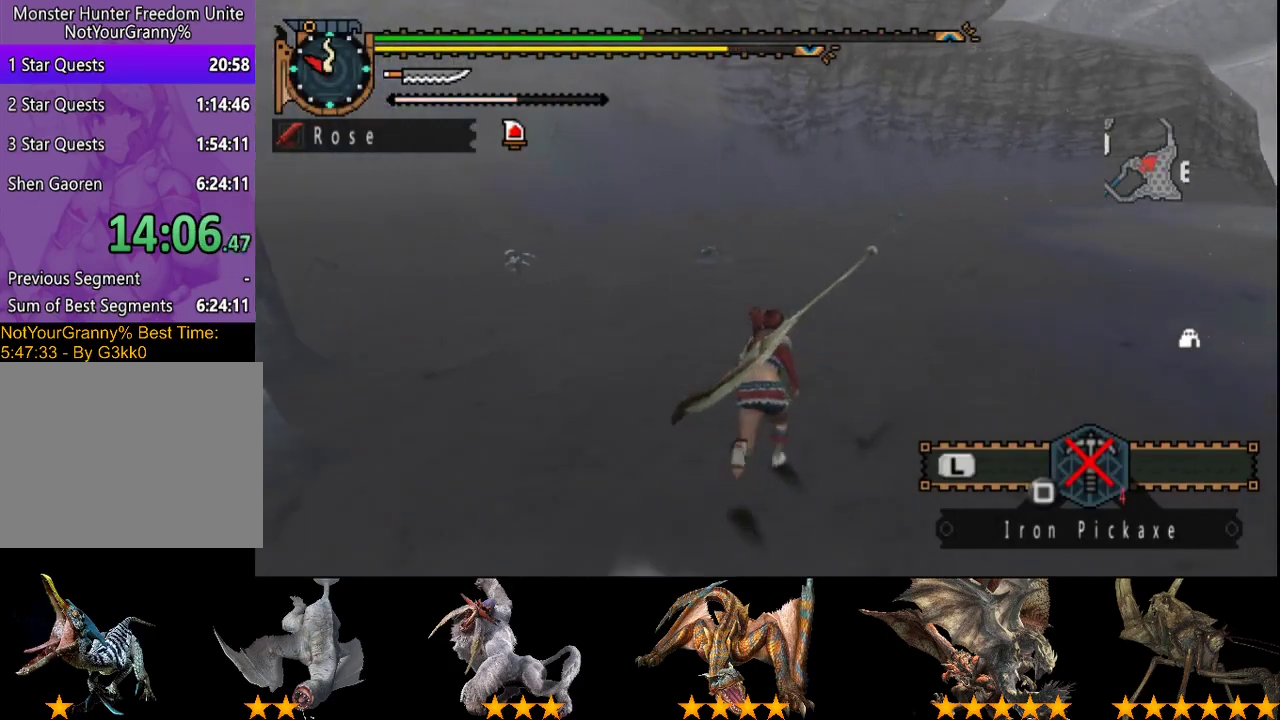
{"buttons": ["R2"], "left_stick": "up", "right_stick": "center", "events": [[367, "left_stick", "up-right"], [467, "left_stick", "up"]]}
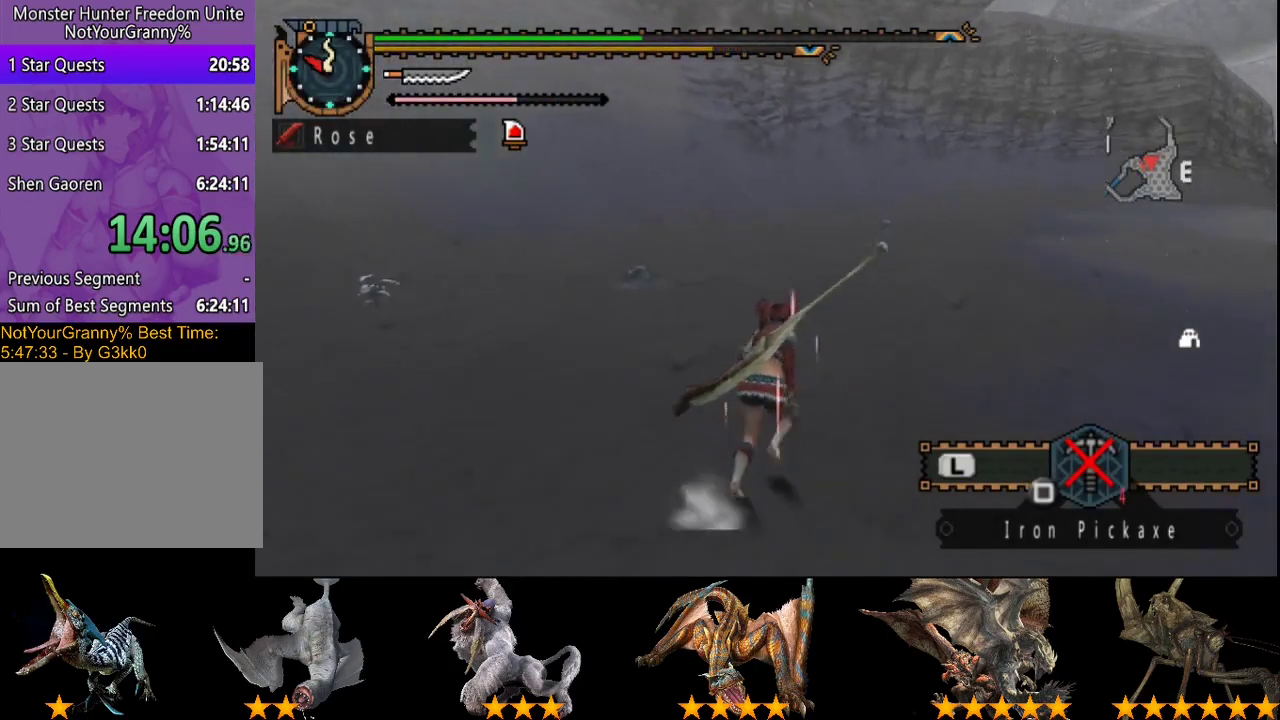
{"buttons": ["R2"], "left_stick": "up", "right_stick": "center", "events": [[50, "left_stick", "up-right"], [183, "left_stick", "up"]]}
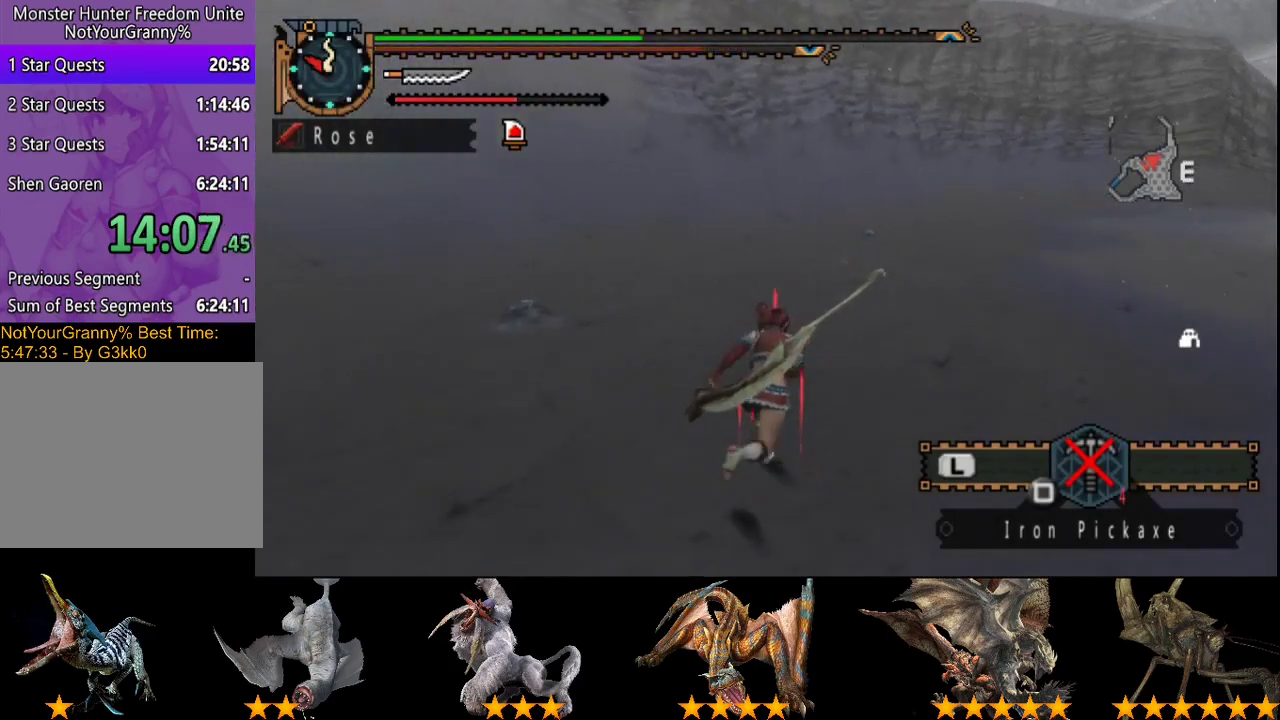
{"buttons": ["R2"], "left_stick": "up", "right_stick": "center", "events": []}
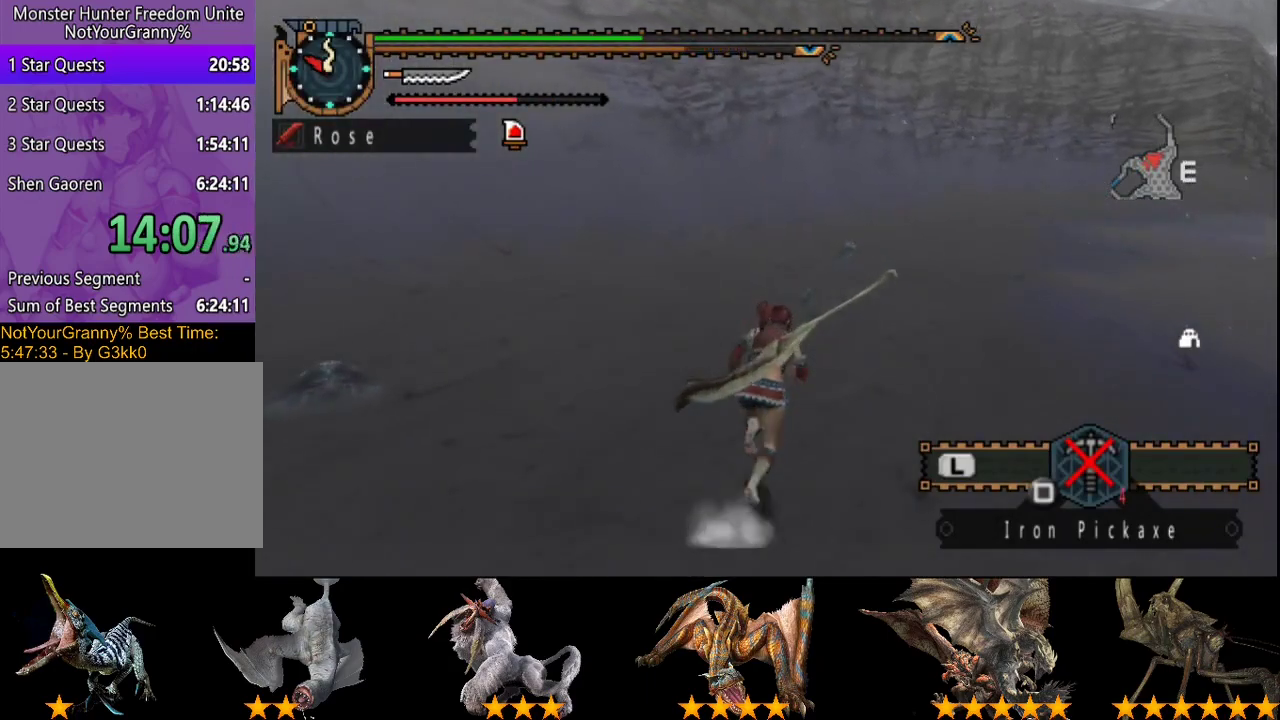
{"buttons": ["R2"], "left_stick": "up", "right_stick": "center", "events": []}
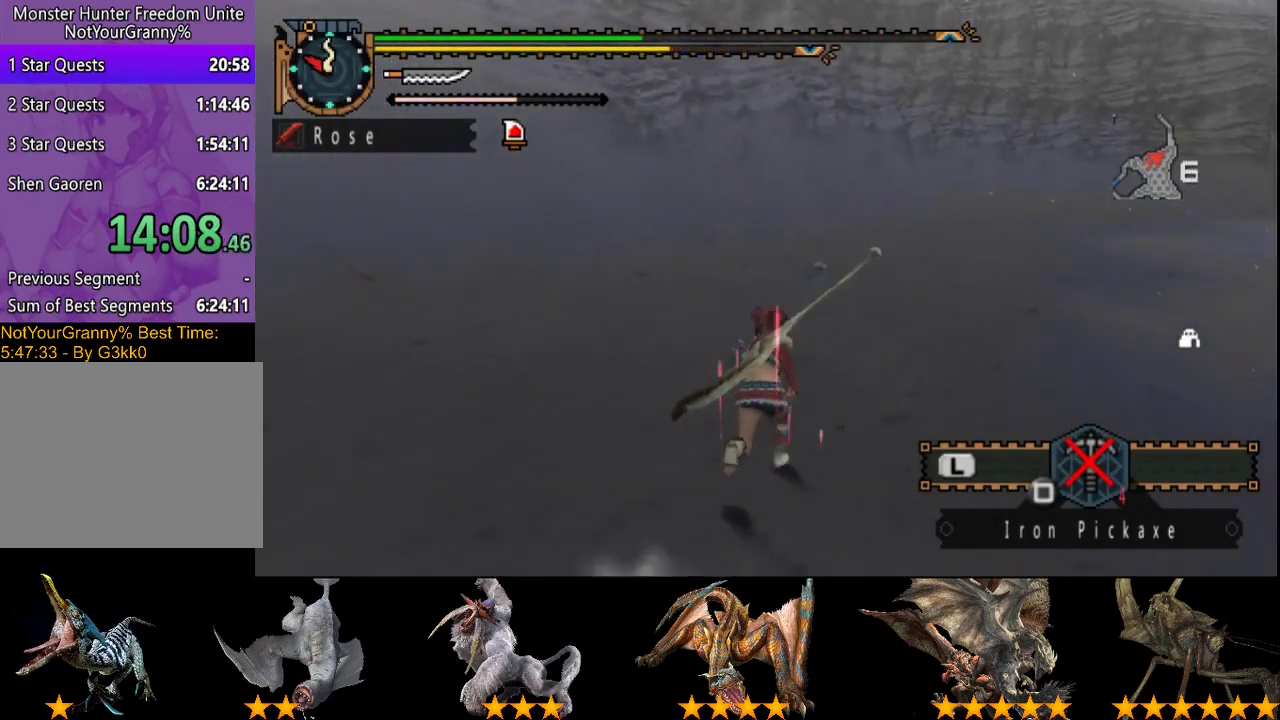
{"buttons": ["R2"], "left_stick": "up", "right_stick": "center", "events": []}
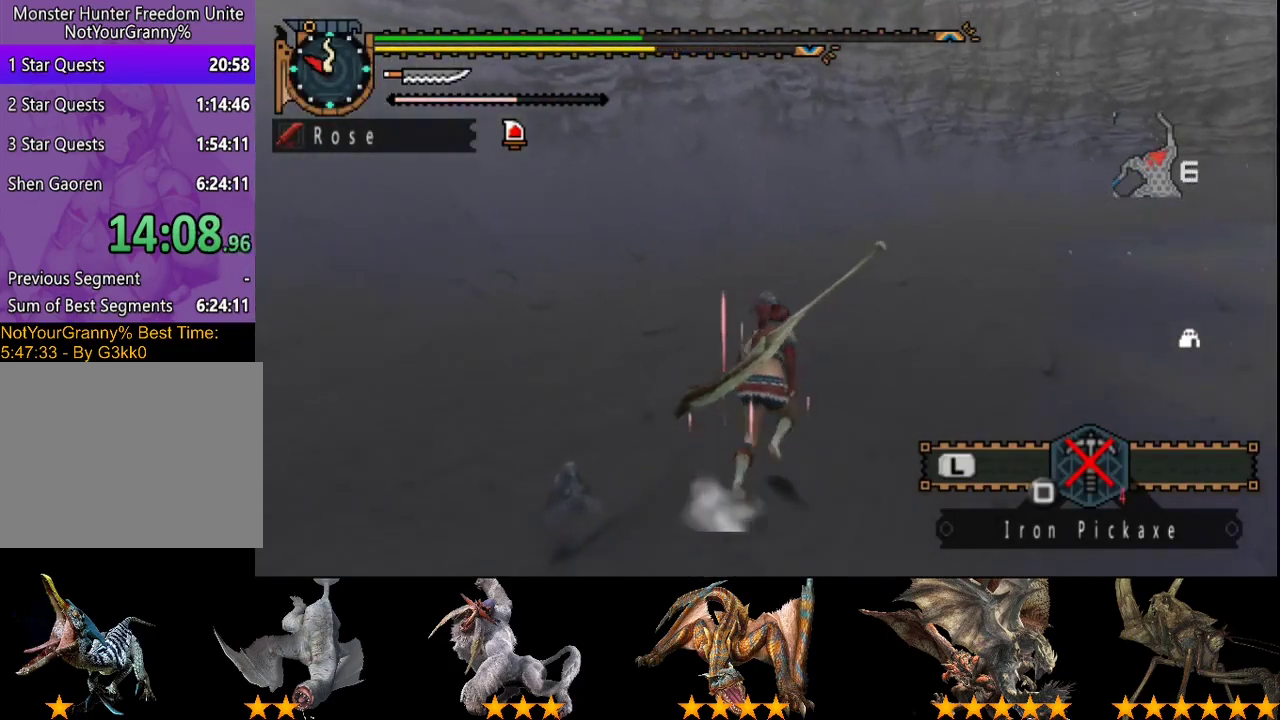
{"buttons": ["R2"], "left_stick": "up", "right_stick": "center", "events": []}
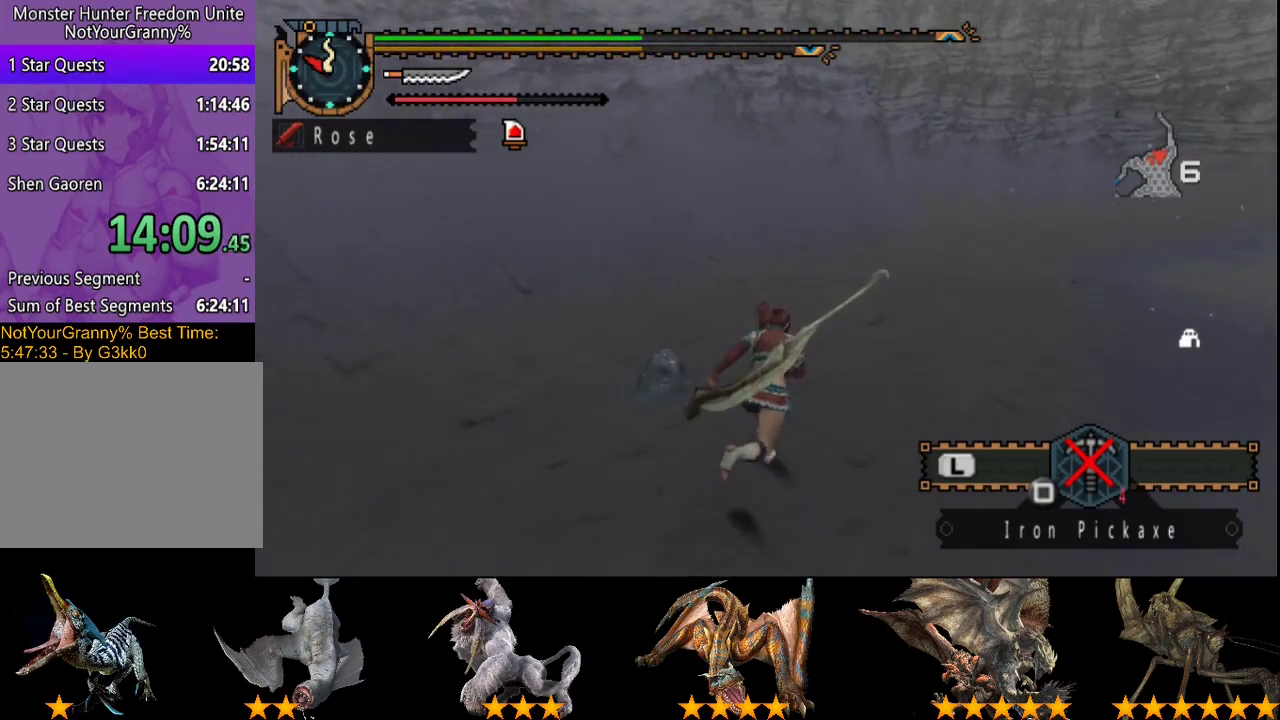
{"buttons": ["R2"], "left_stick": "up", "right_stick": "center", "events": []}
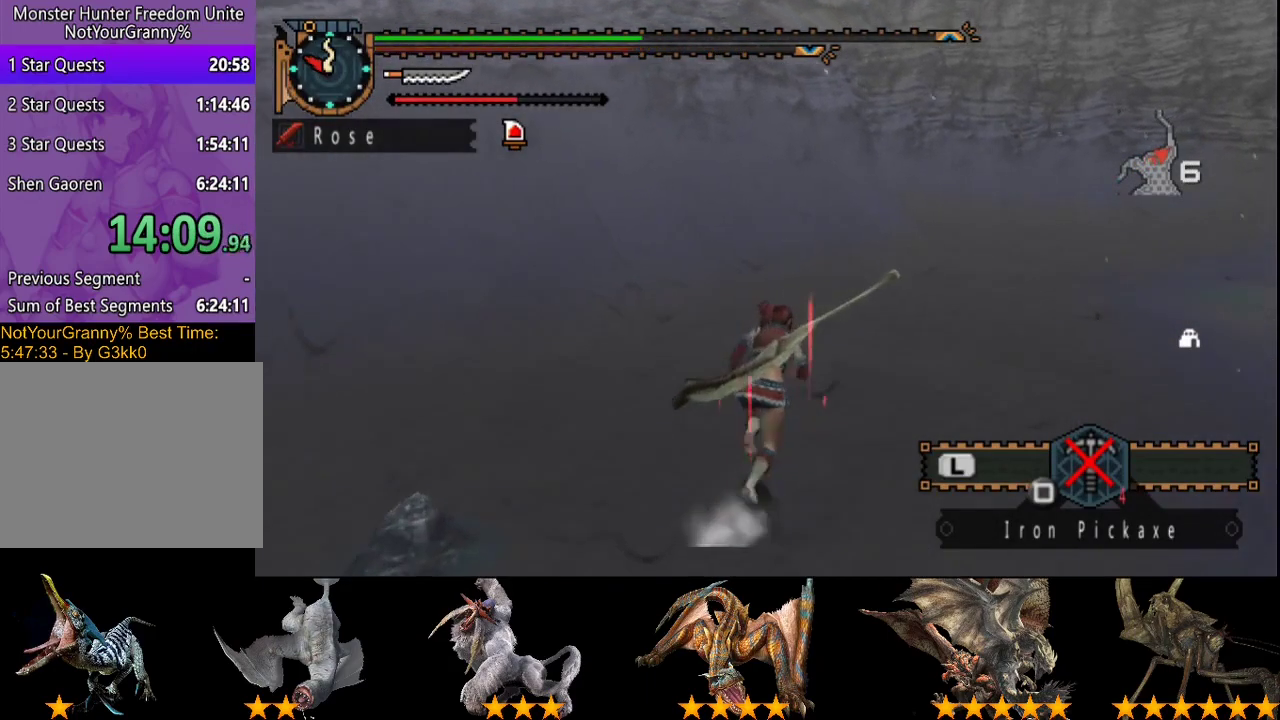
{"buttons": ["R2"], "left_stick": "up", "right_stick": "center", "events": []}
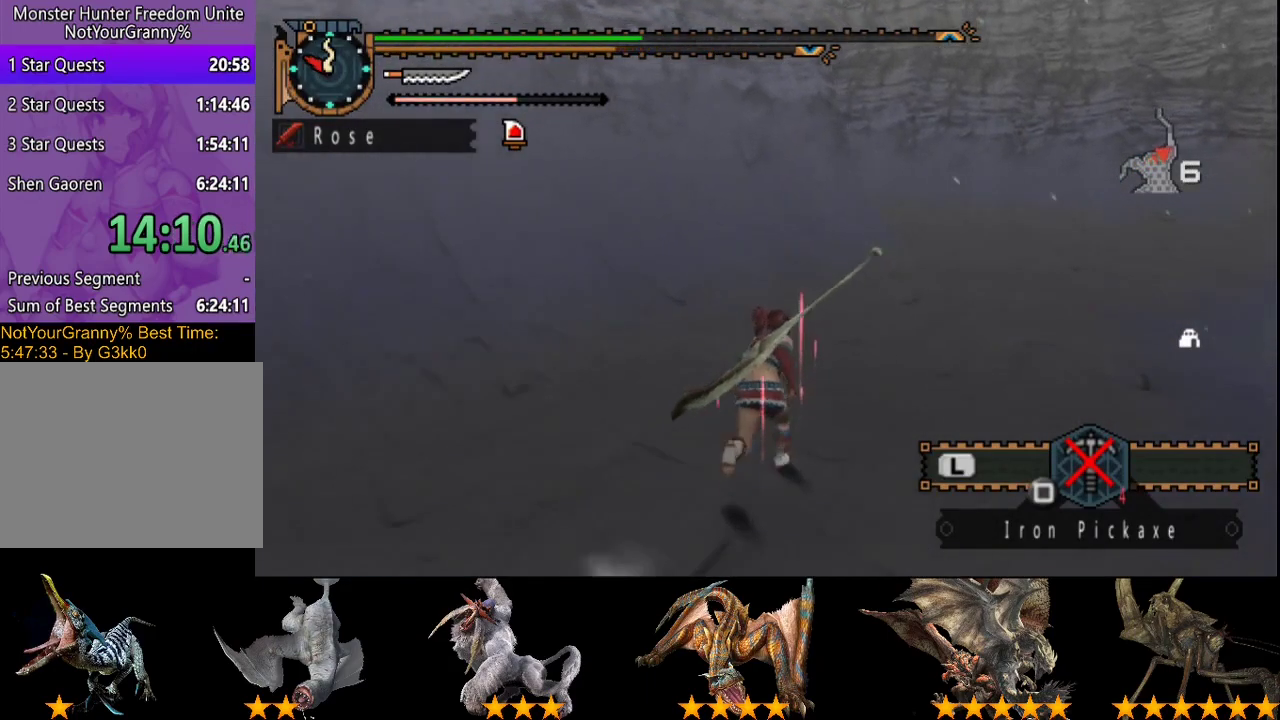
{"buttons": ["R2"], "left_stick": "up-right", "right_stick": "center", "events": [[33, "left_stick", "up-right"]]}
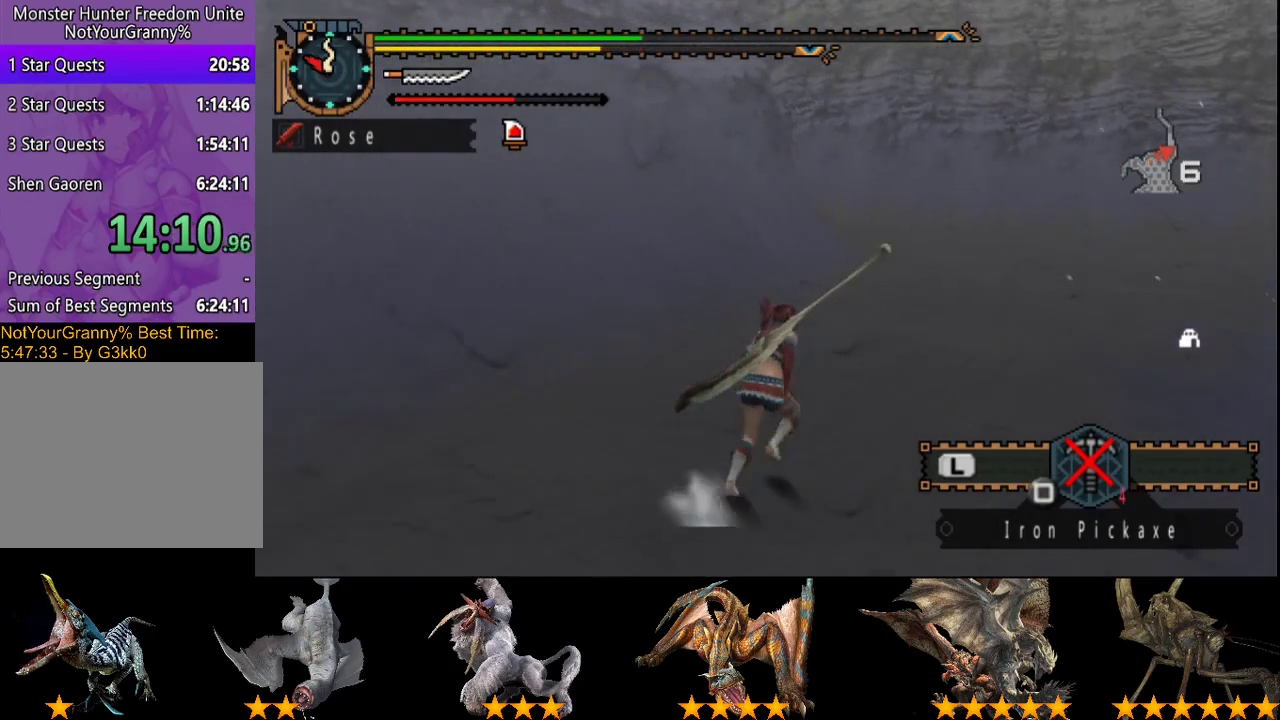
{"buttons": ["R2"], "left_stick": "up-right", "right_stick": "center", "events": [[100, "right_stick", "up-left"], [167, "right_stick", "center"], [367, "right_stick", "left"], [483, "right_stick", "center"]]}
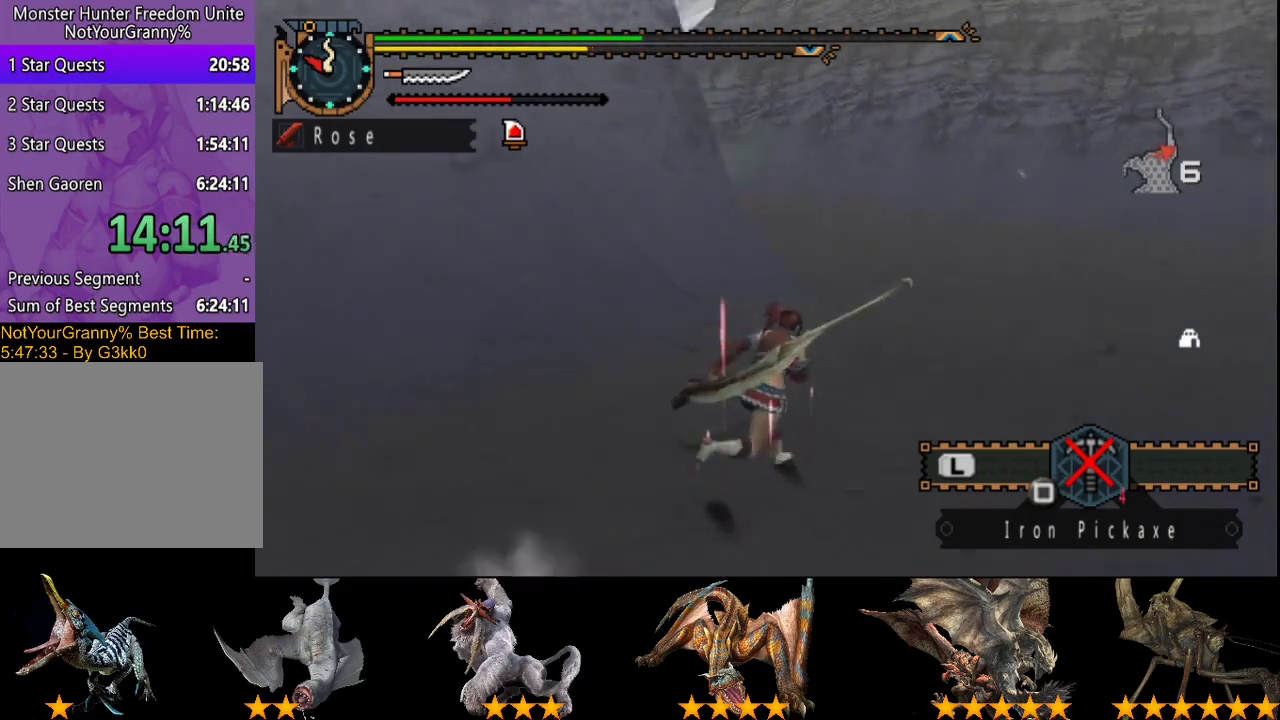
{"buttons": ["R2"], "left_stick": "up-right", "right_stick": "center", "events": [[350, "right_stick", "left"], [483, "right_stick", "center"]]}
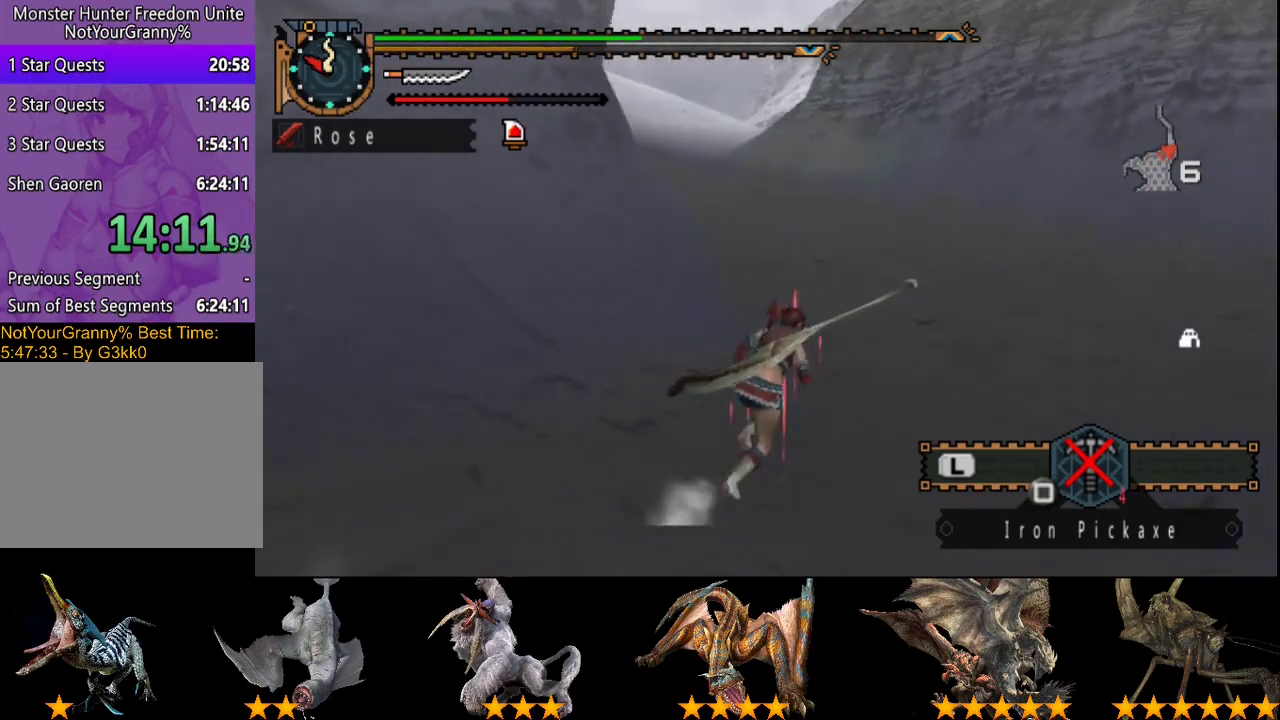
{"buttons": ["R2"], "left_stick": "up-right", "right_stick": "center", "events": []}
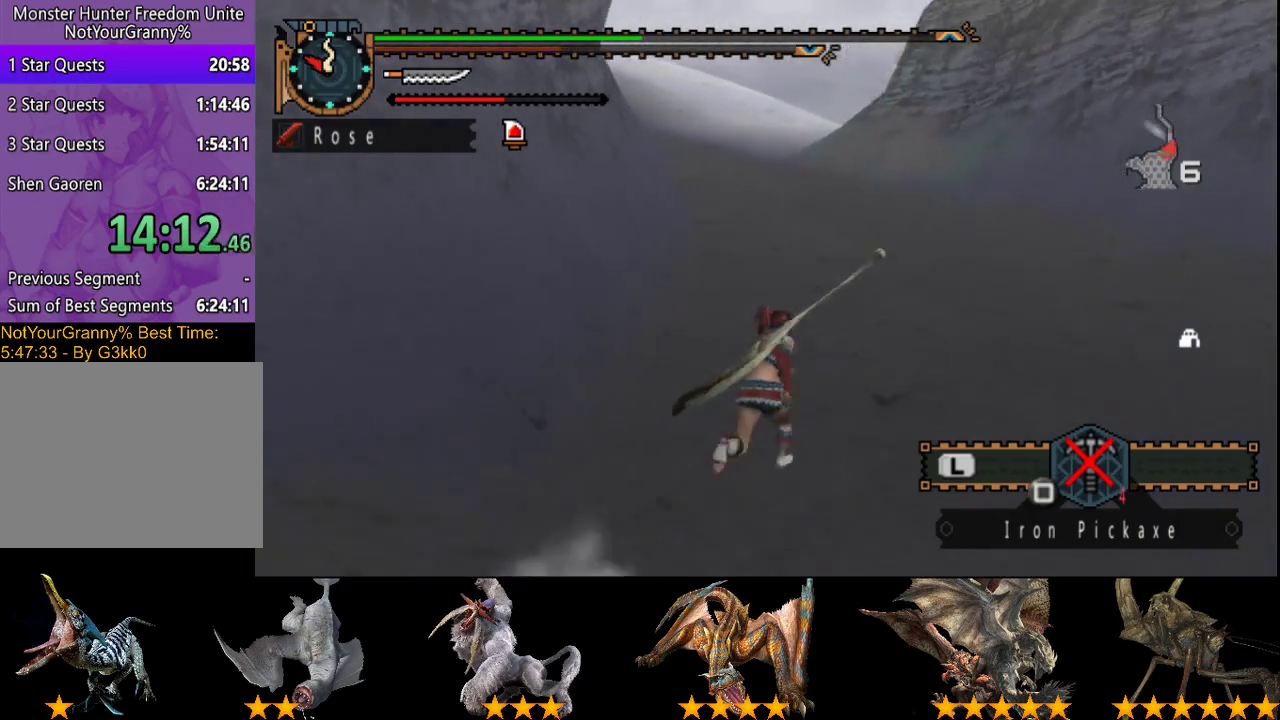
{"buttons": ["R2"], "left_stick": "up", "right_stick": "center", "events": [[17, "left_stick", "up"]]}
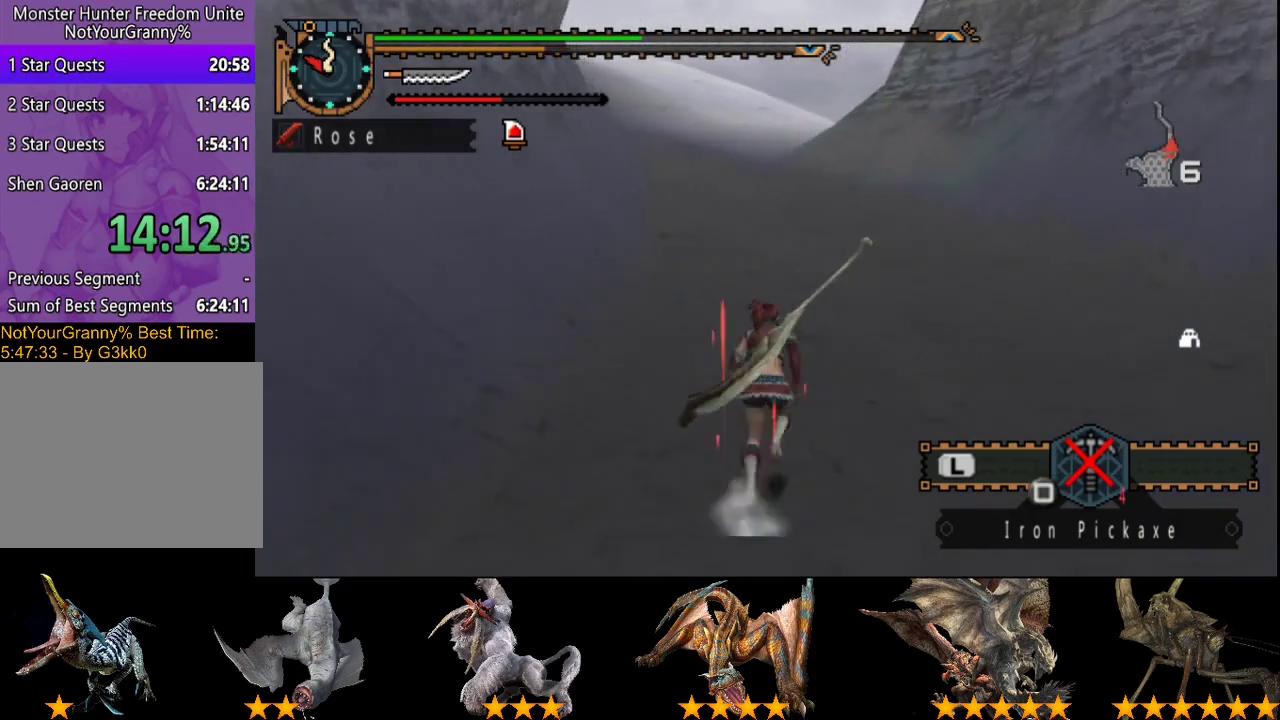
{"buttons": ["R2"], "left_stick": "up", "right_stick": "center", "events": []}
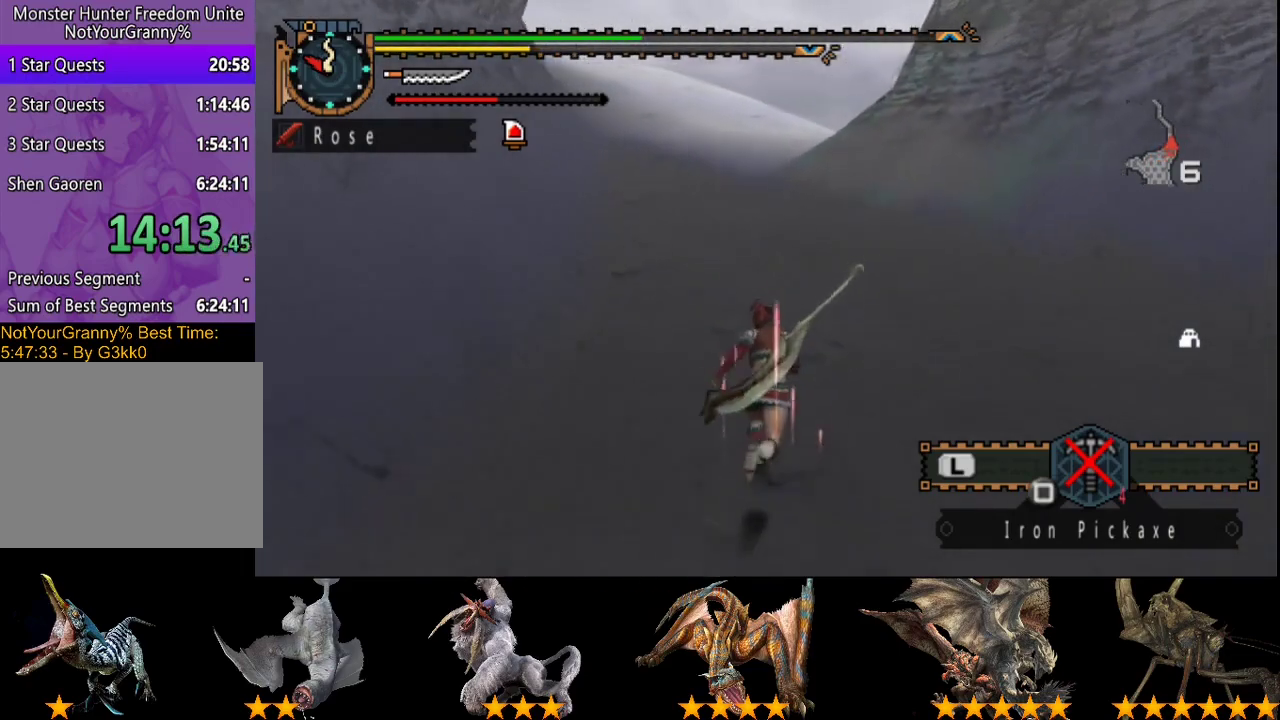
{"buttons": ["R2"], "left_stick": "up", "right_stick": "center", "events": []}
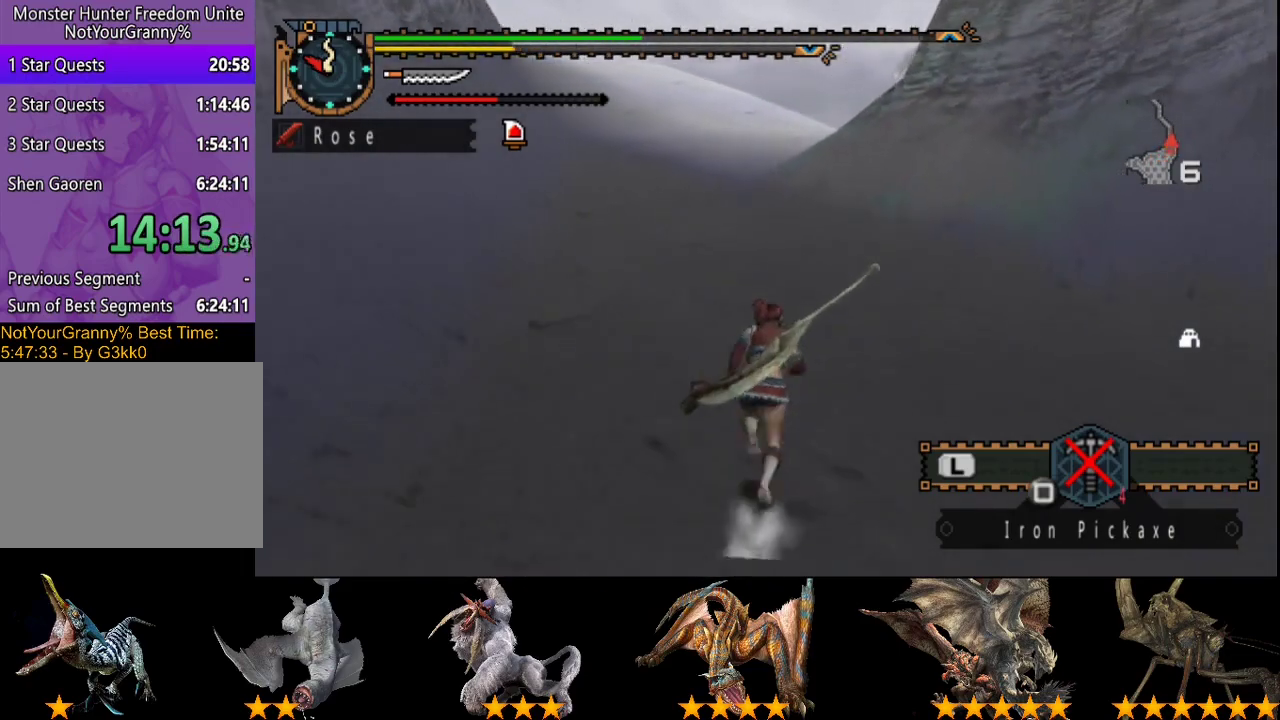
{"buttons": ["R2"], "left_stick": "up", "right_stick": "center", "events": []}